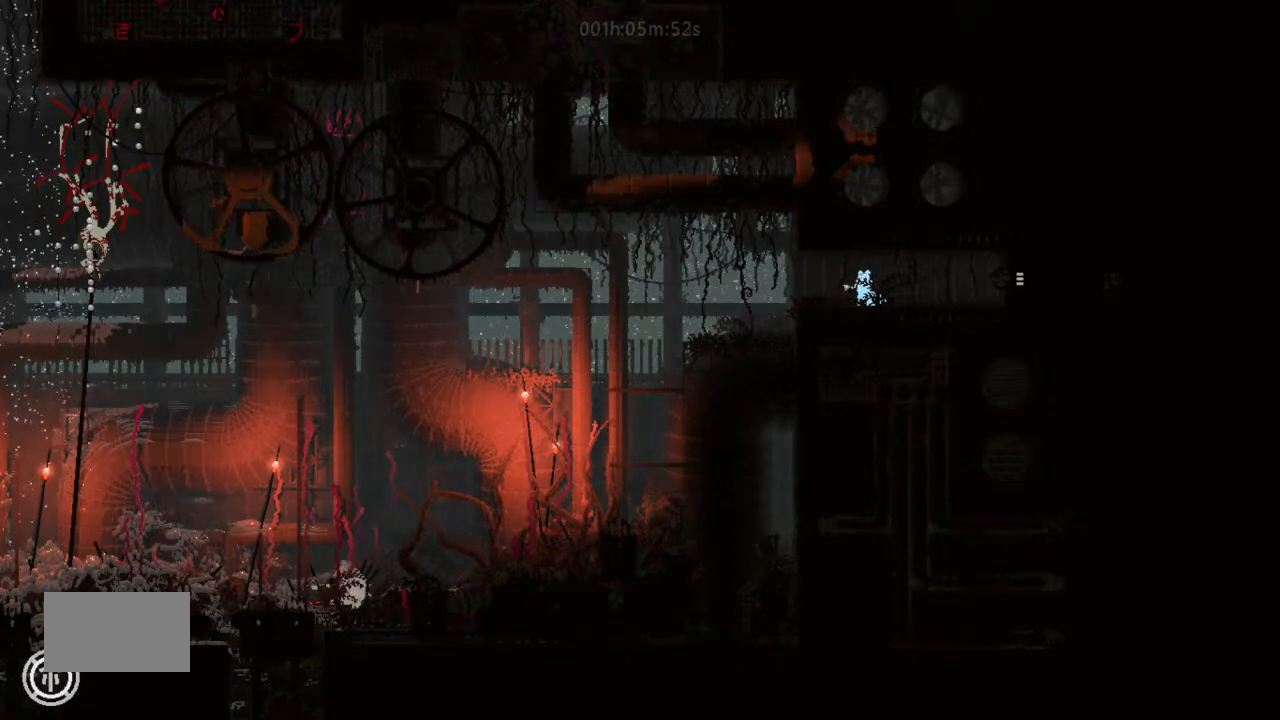
Gameplay with keyboard and mouse; each line is a JSON object with the keys held at the frame after it. "events" lists presses ("down") and releases ("up") of "down", "g", "j", "left", "right", "t" and "up" between this image and that frame as [ms after this image, input, new state], when the widget could be followed in between. No other keys are recorded. Mouse buttons are not recorded. Not read: mouse_move.
{"keys": ["j", "left"], "events": [[33, "down", "down"], [100, "down", "up"], [233, "j", "down"]]}
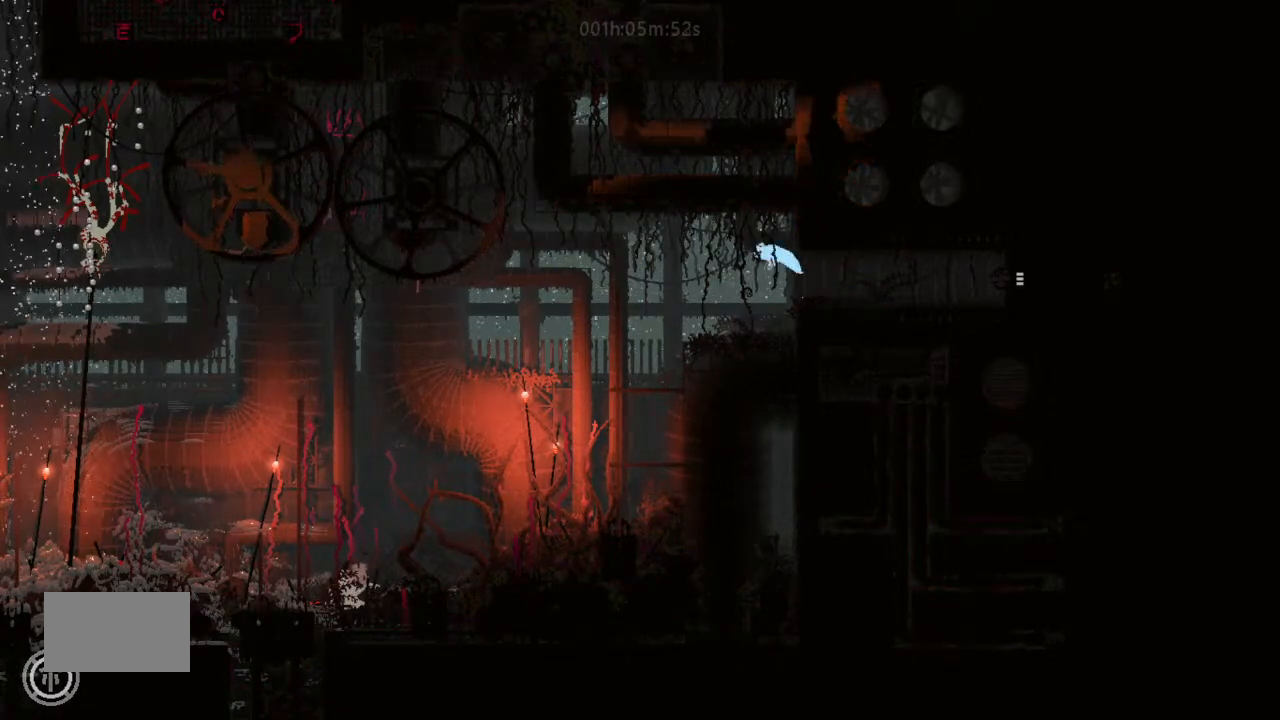
{"keys": ["left"], "events": [[366, "j", "up"]]}
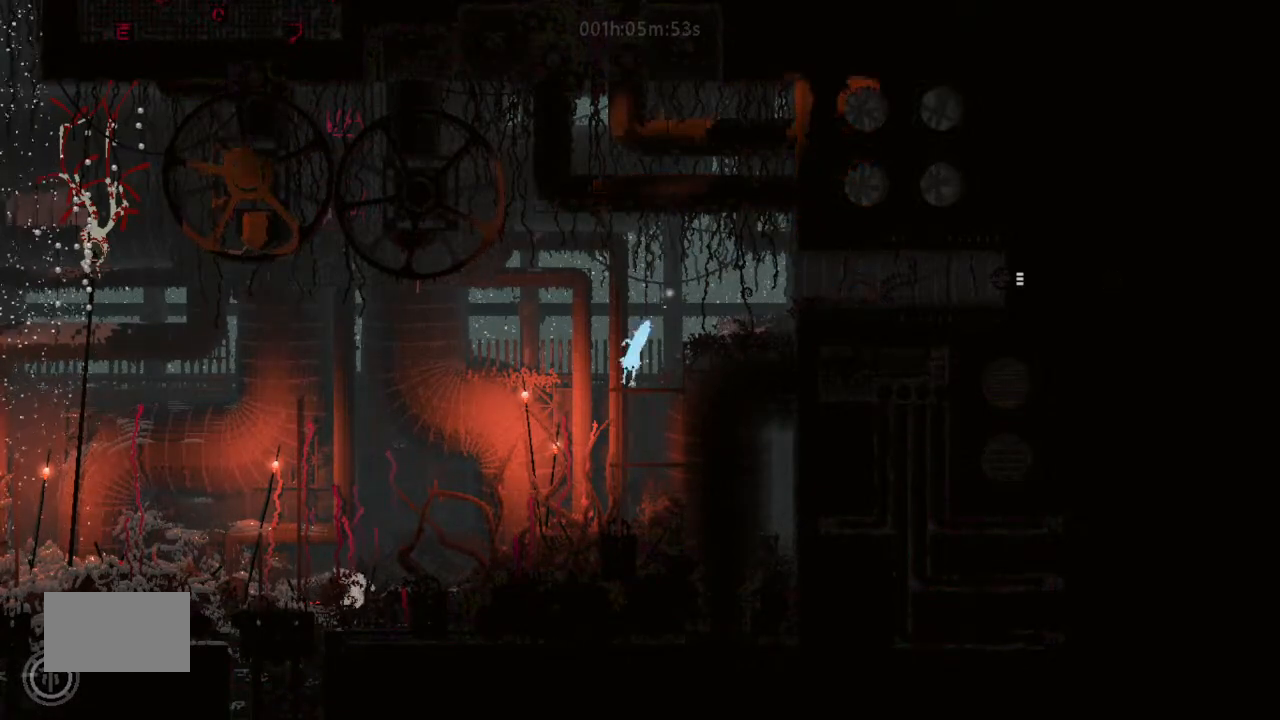
{"keys": ["j", "left"], "events": [[333, "j", "down"]]}
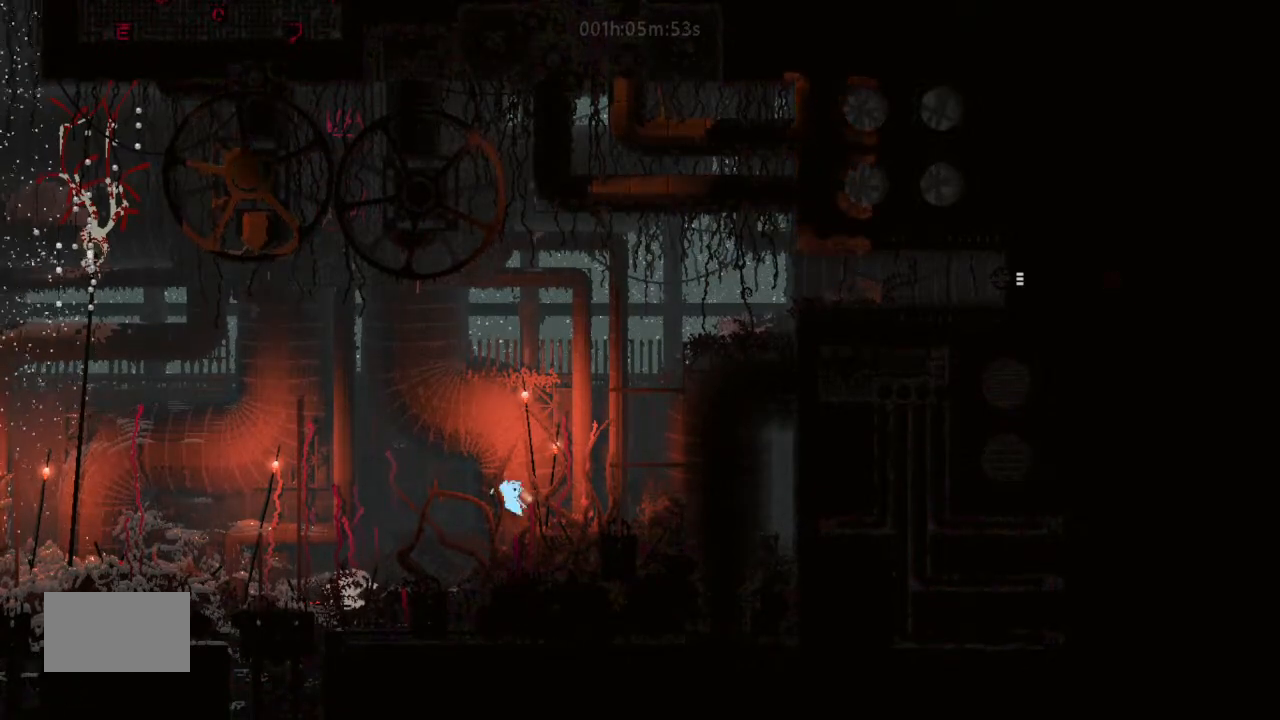
{"keys": ["left"], "events": [[200, "j", "up"]]}
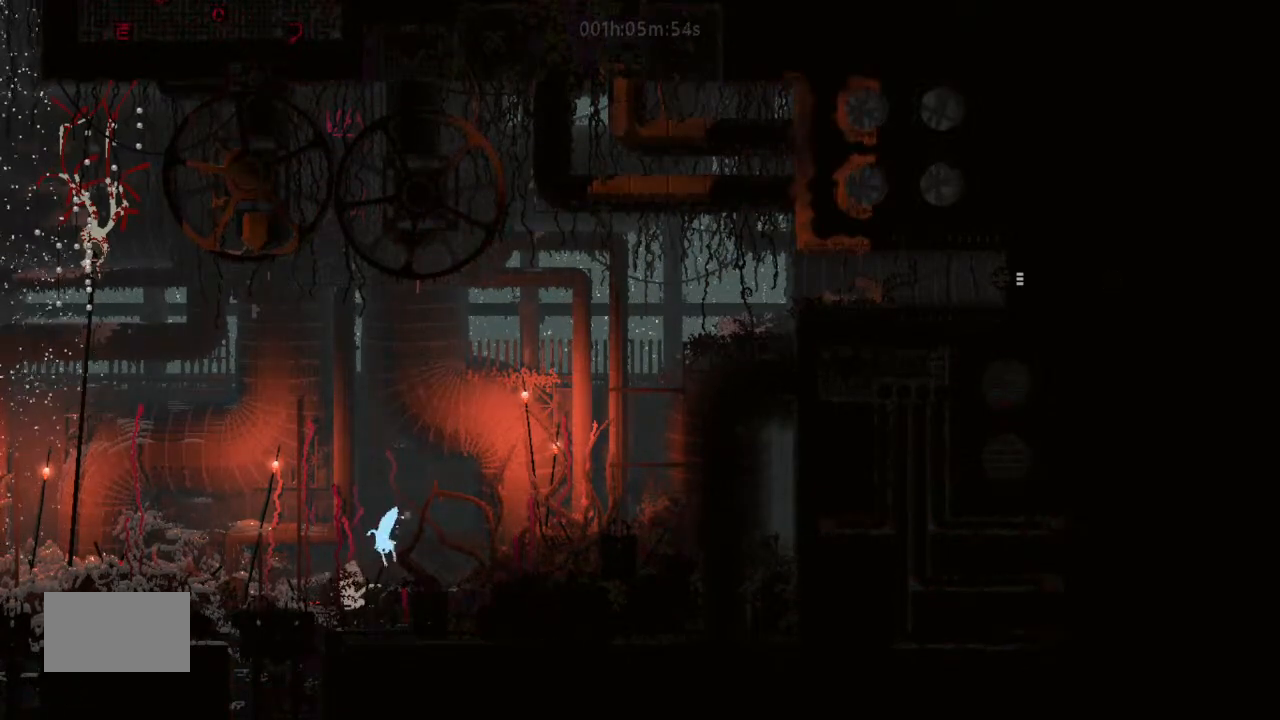
{"keys": ["up"], "events": [[100, "left", "up"], [500, "up", "down"]]}
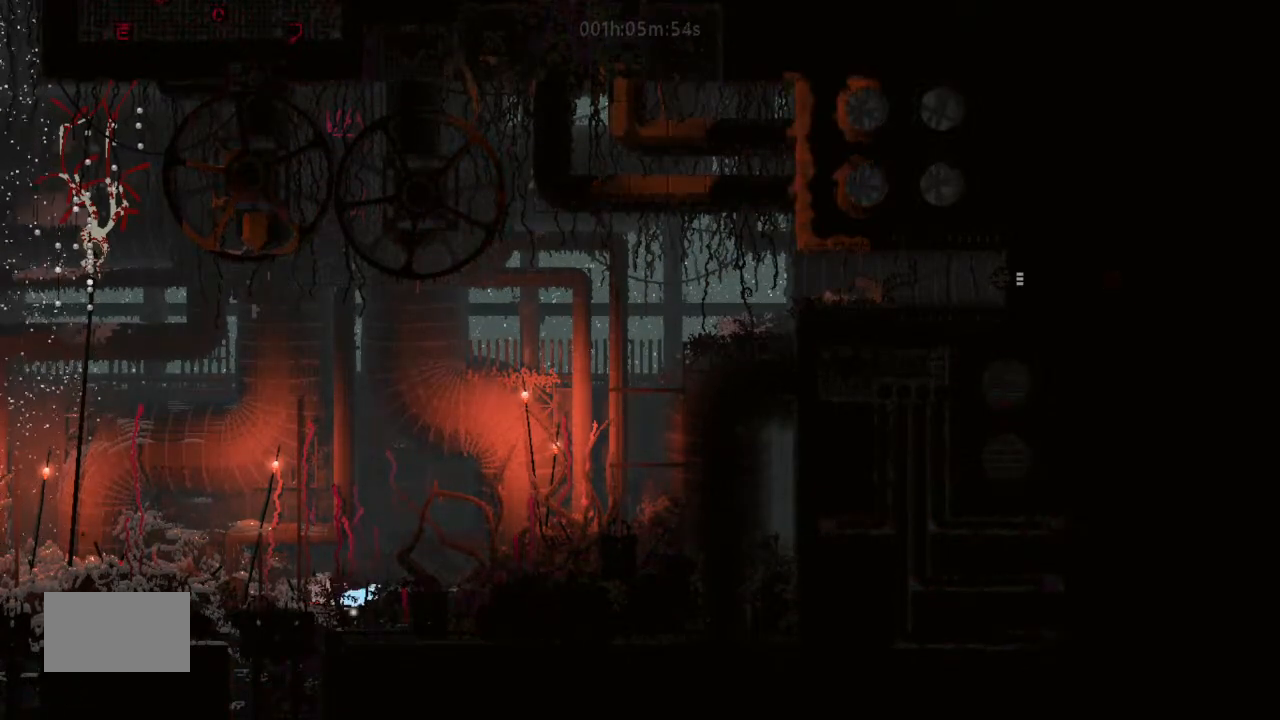
{"keys": ["left"], "events": [[33, "j", "down"], [33, "up", "up"], [100, "left", "down"], [433, "j", "up"]]}
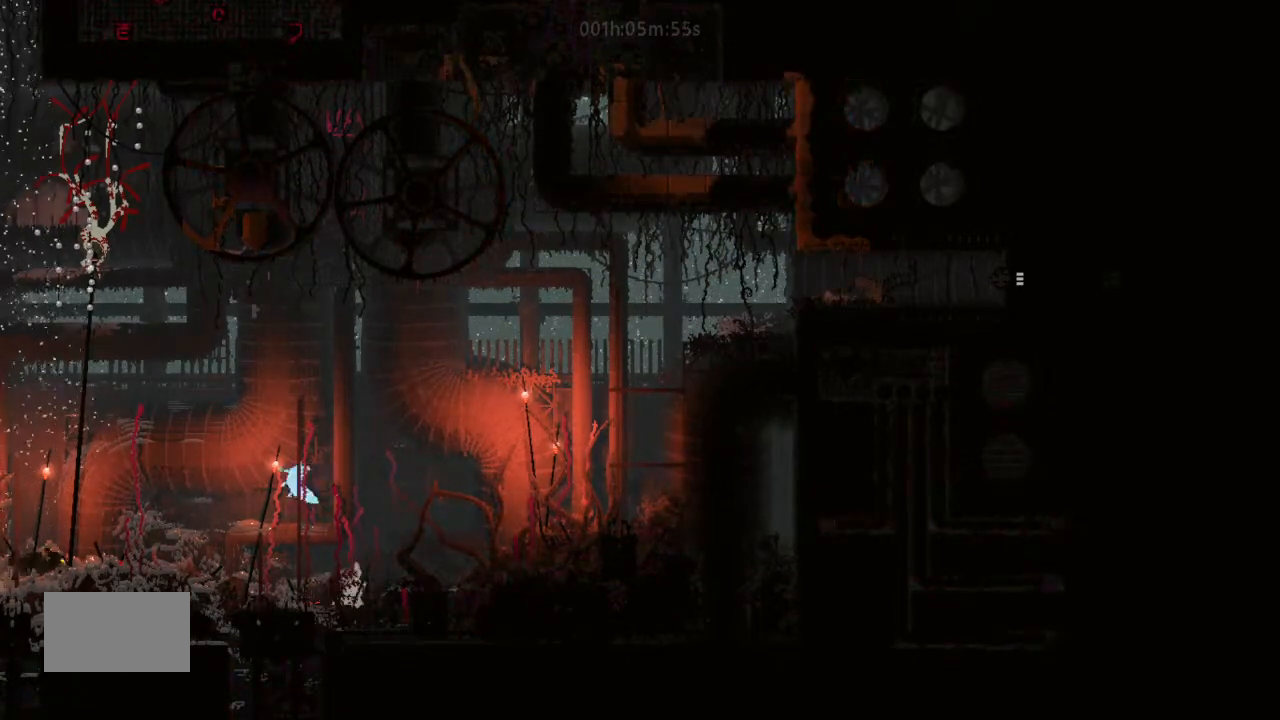
{"keys": [], "events": [[100, "left", "up"], [233, "right", "down"], [266, "right", "up"]]}
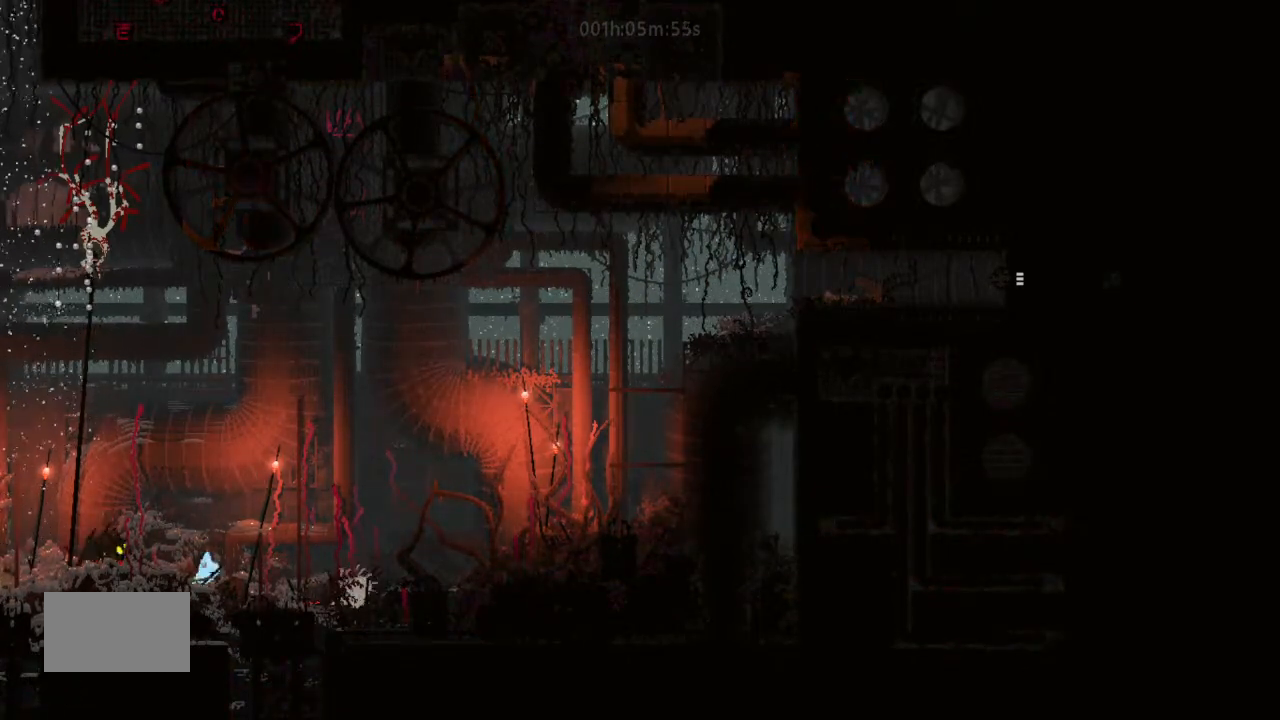
{"keys": [], "events": [[100, "up", "down"], [166, "up", "up"], [233, "right", "down"], [366, "right", "up"]]}
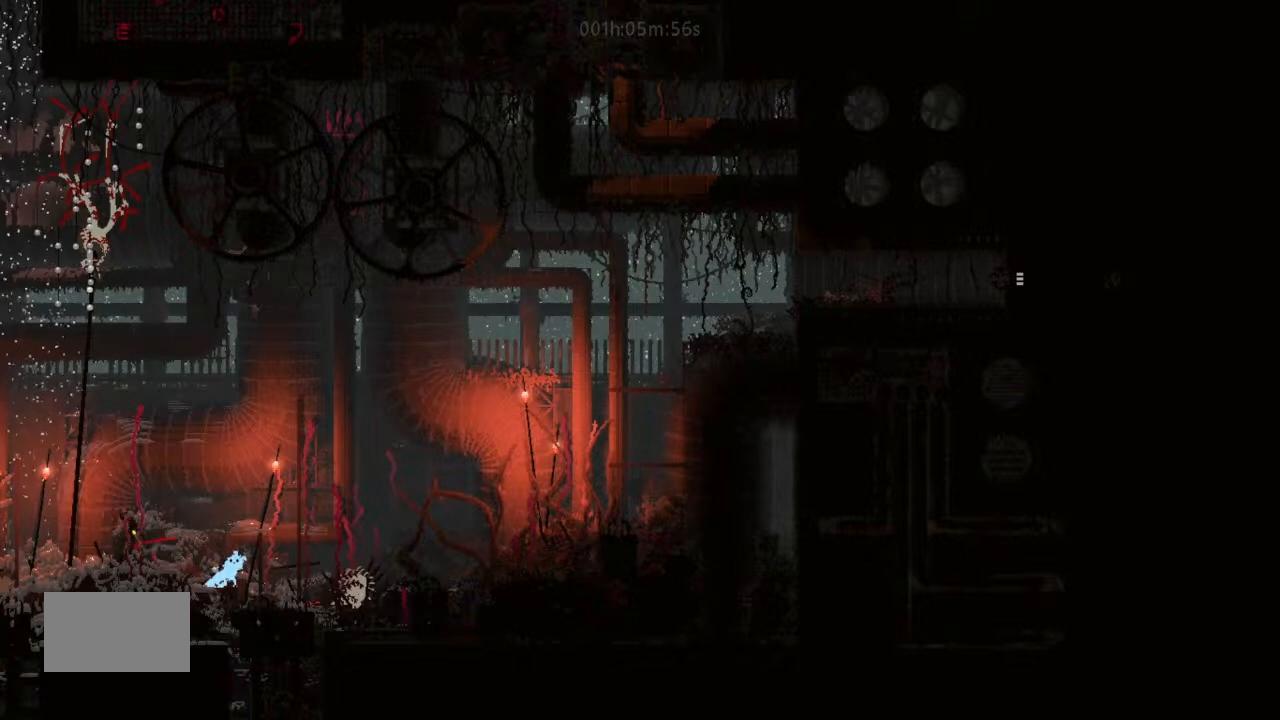
{"keys": [], "events": [[200, "left", "down"], [266, "t", "down"], [366, "left", "up"], [366, "t", "up"]]}
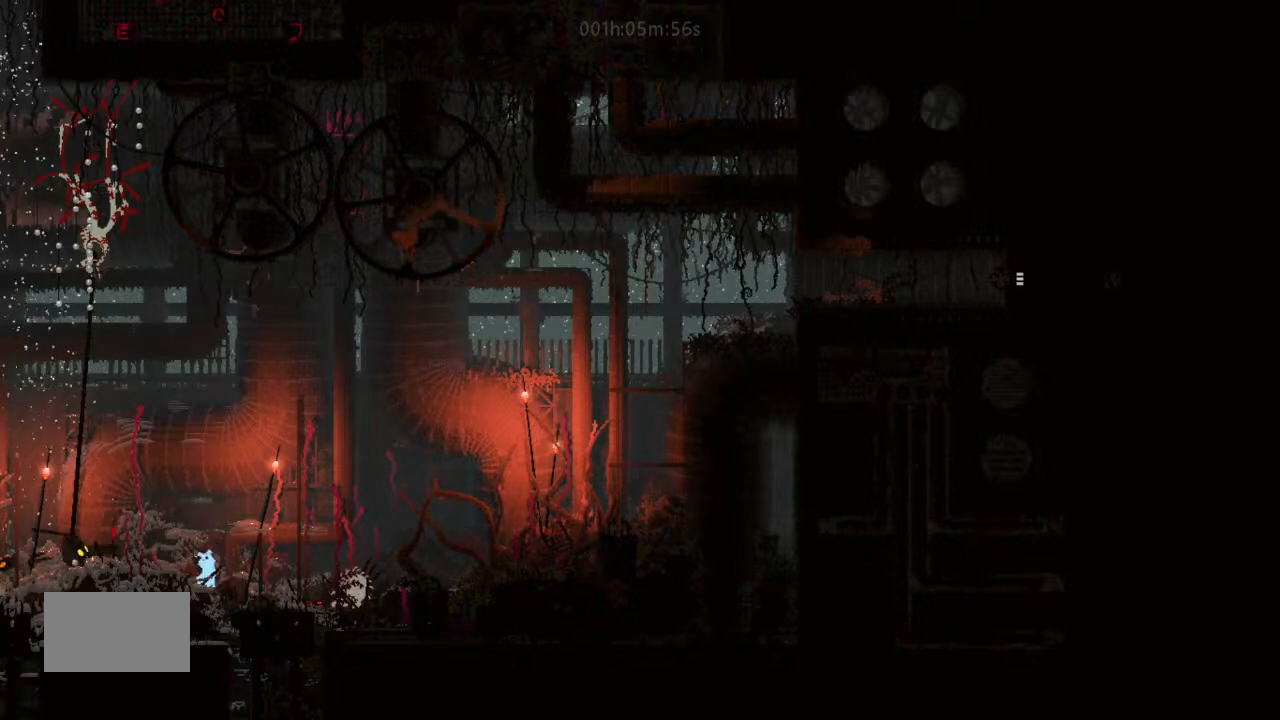
{"keys": ["left"], "events": [[366, "j", "down"], [366, "left", "down"], [500, "j", "up"]]}
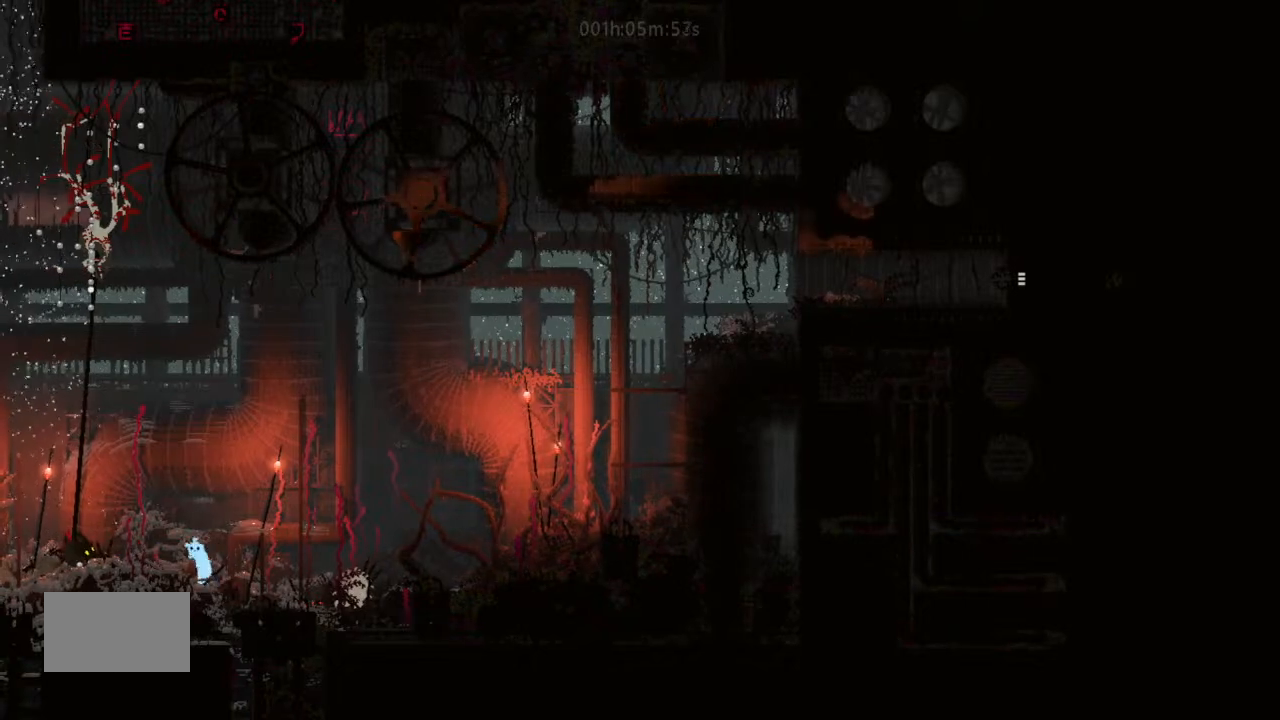
{"keys": ["j", "left"], "events": [[100, "up", "down"], [200, "up", "up"], [333, "j", "down"]]}
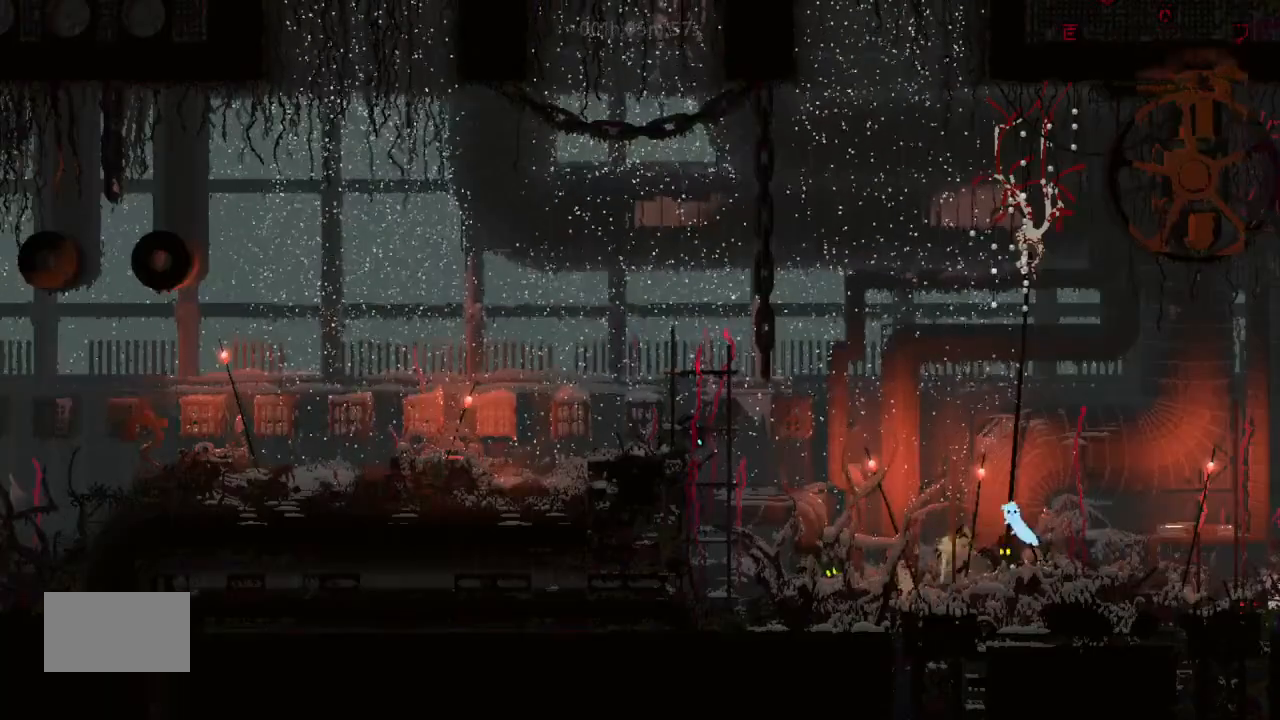
{"keys": ["j", "left"], "events": []}
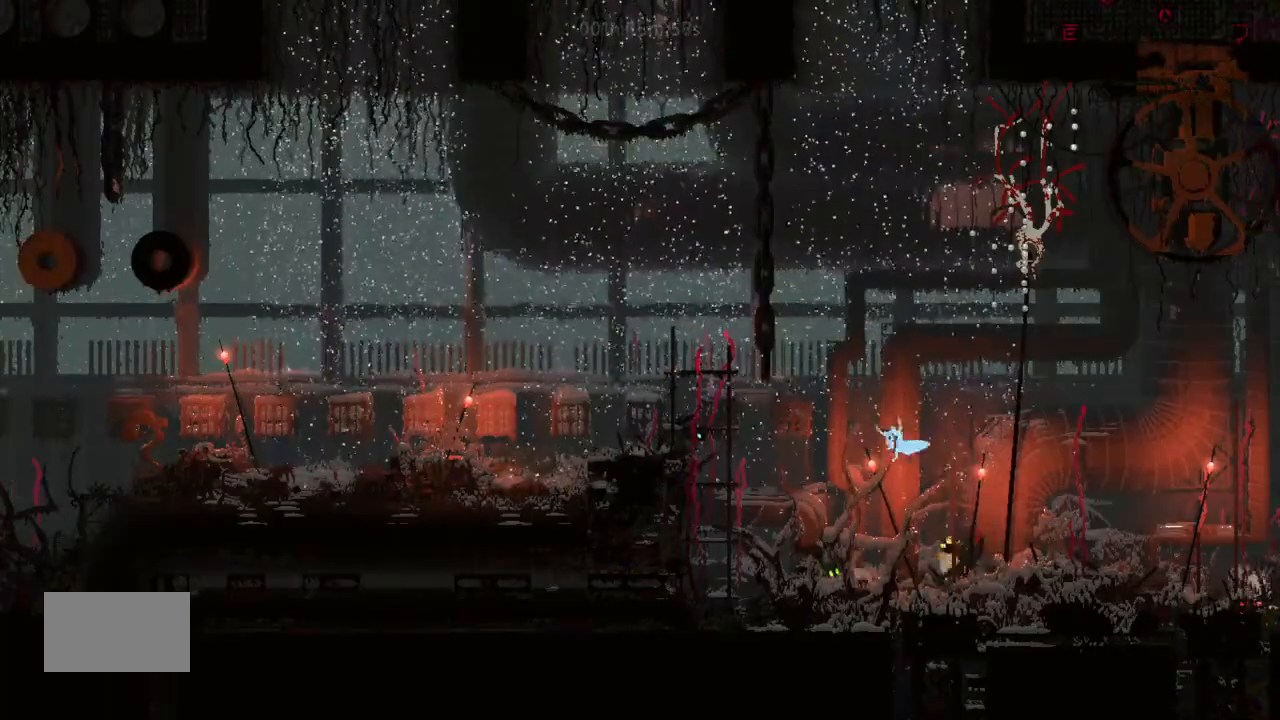
{"keys": ["j", "left", "up"], "events": [[33, "j", "up"], [333, "up", "down"], [366, "j", "down"]]}
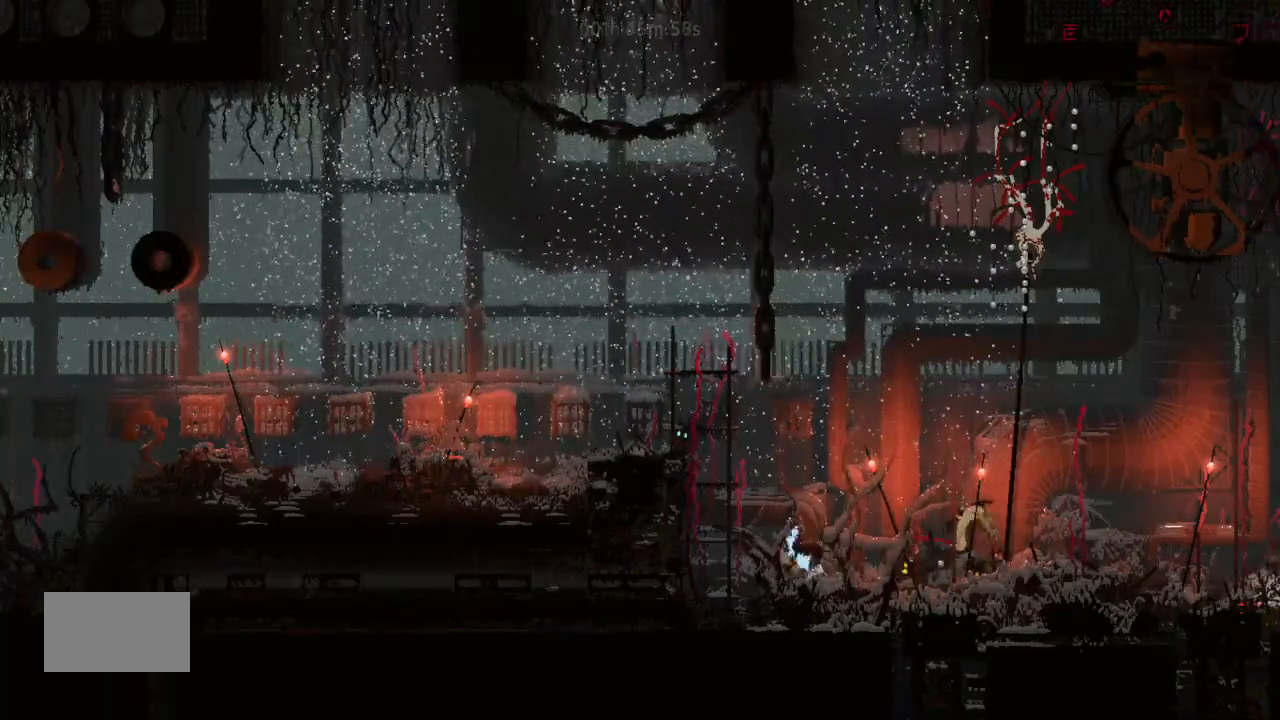
{"keys": ["j", "up"], "events": [[33, "up", "up"], [166, "up", "down"], [266, "j", "up"], [333, "left", "up"], [500, "j", "down"]]}
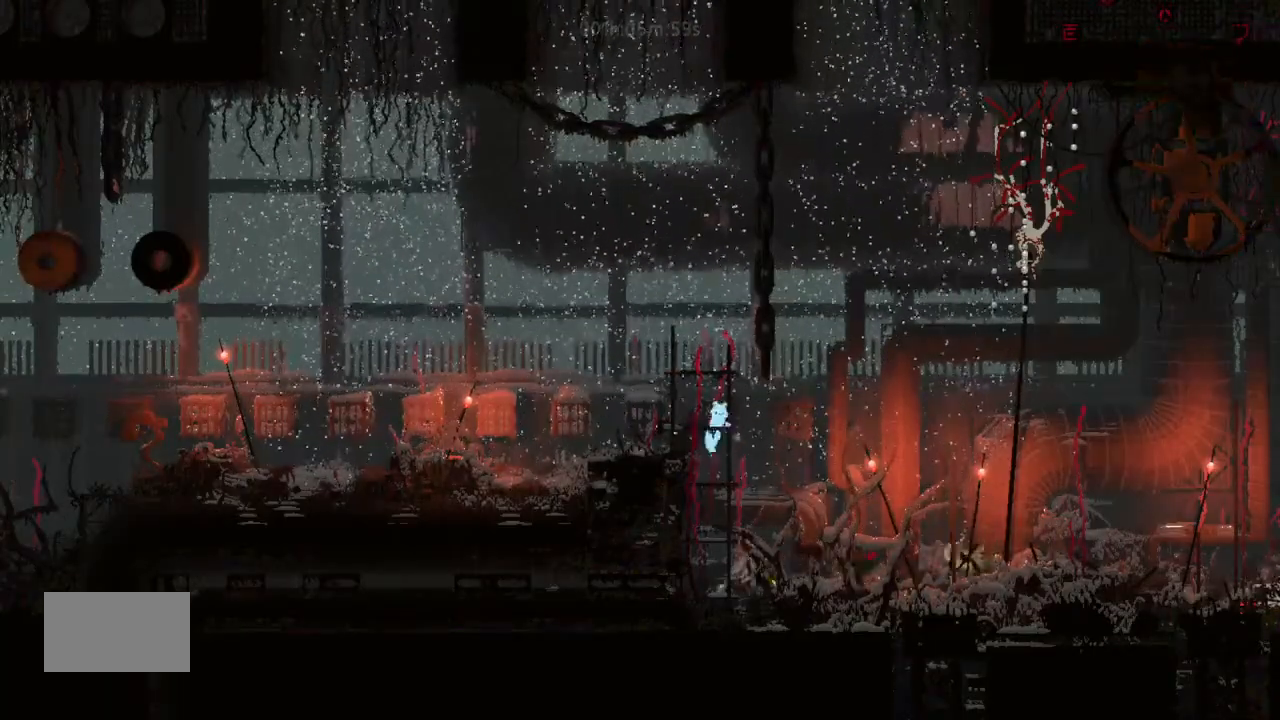
{"keys": ["down", "left"], "events": [[66, "left", "down"], [100, "j", "up"], [100, "up", "up"], [200, "j", "down"], [500, "down", "down"], [500, "j", "up"]]}
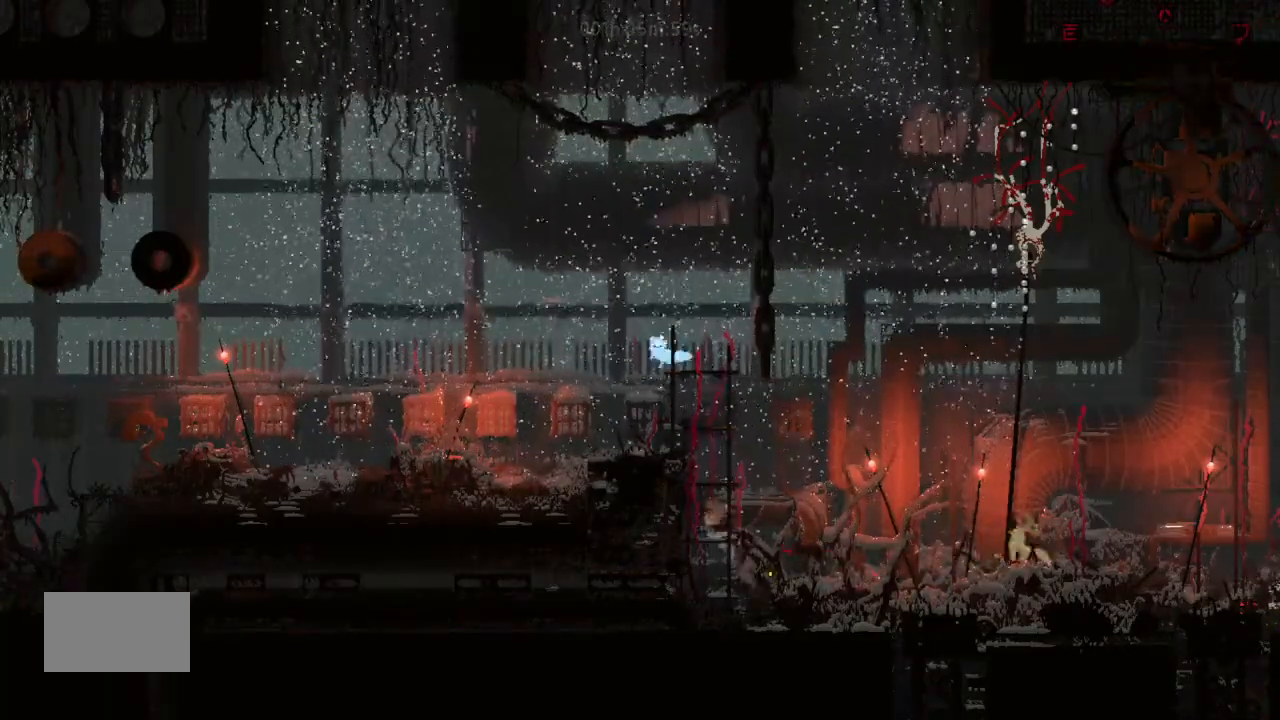
{"keys": ["down", "j", "left"], "events": [[400, "j", "down"]]}
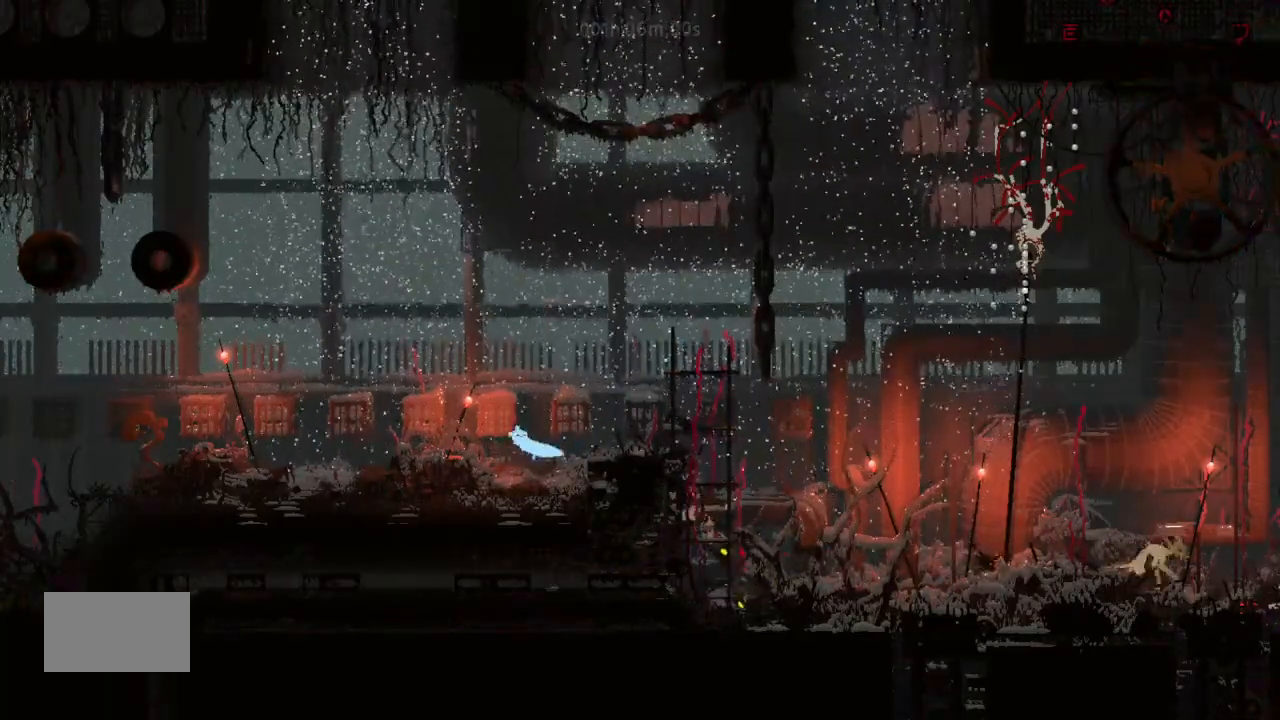
{"keys": ["j", "left"], "events": [[33, "down", "up"], [233, "j", "up"], [366, "j", "down"], [366, "up", "down"], [500, "up", "up"]]}
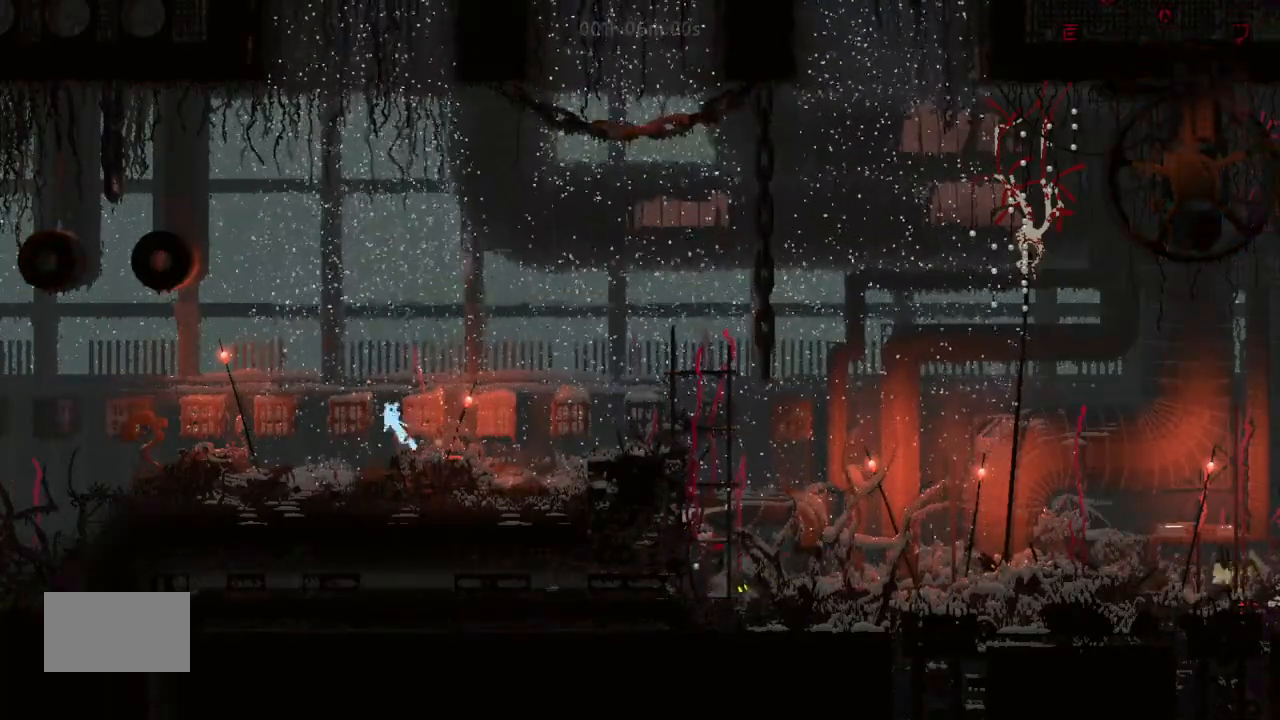
{"keys": ["down", "left"], "events": [[100, "j", "up"], [400, "down", "down"]]}
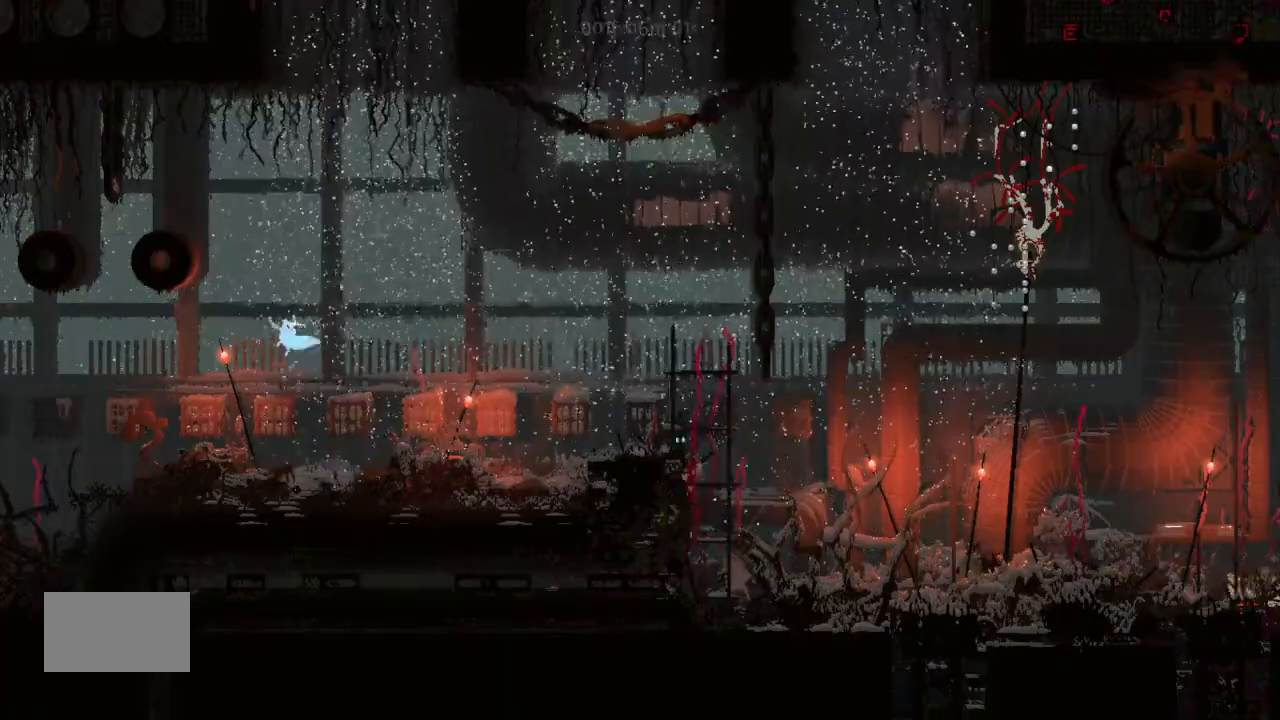
{"keys": ["down", "left"], "events": []}
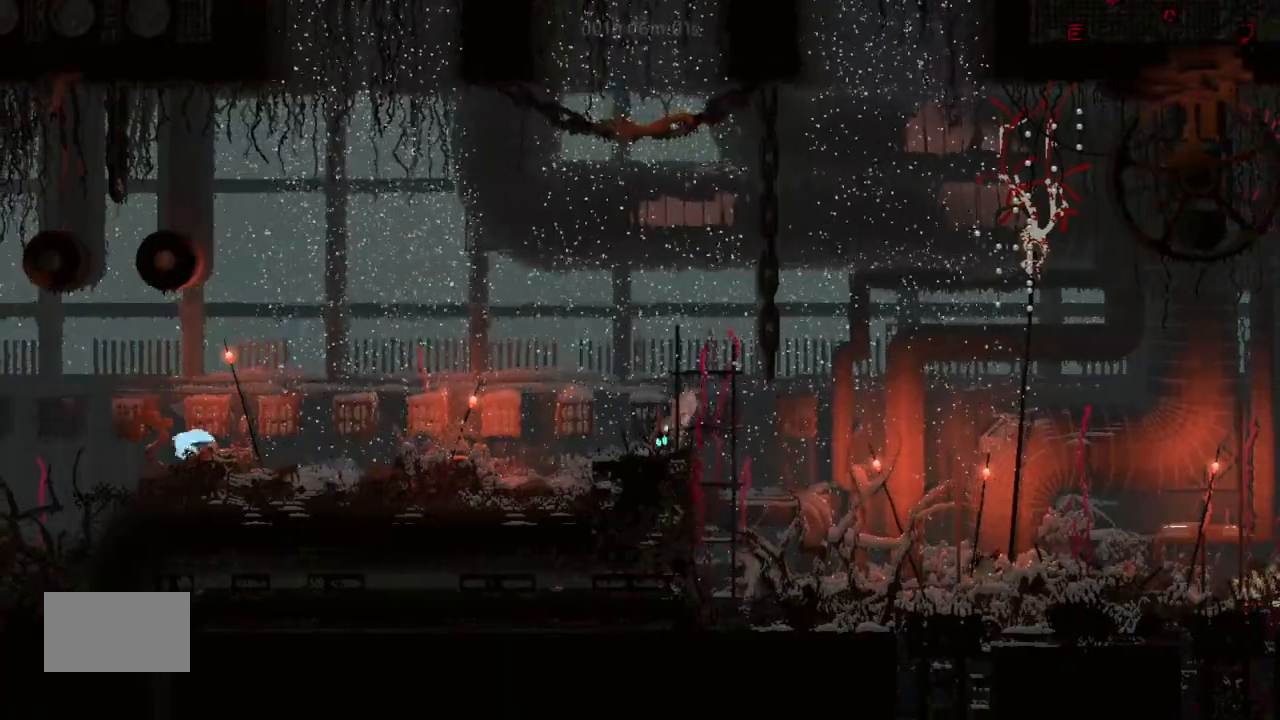
{"keys": ["j", "left"], "events": [[66, "j", "down"], [200, "down", "up"]]}
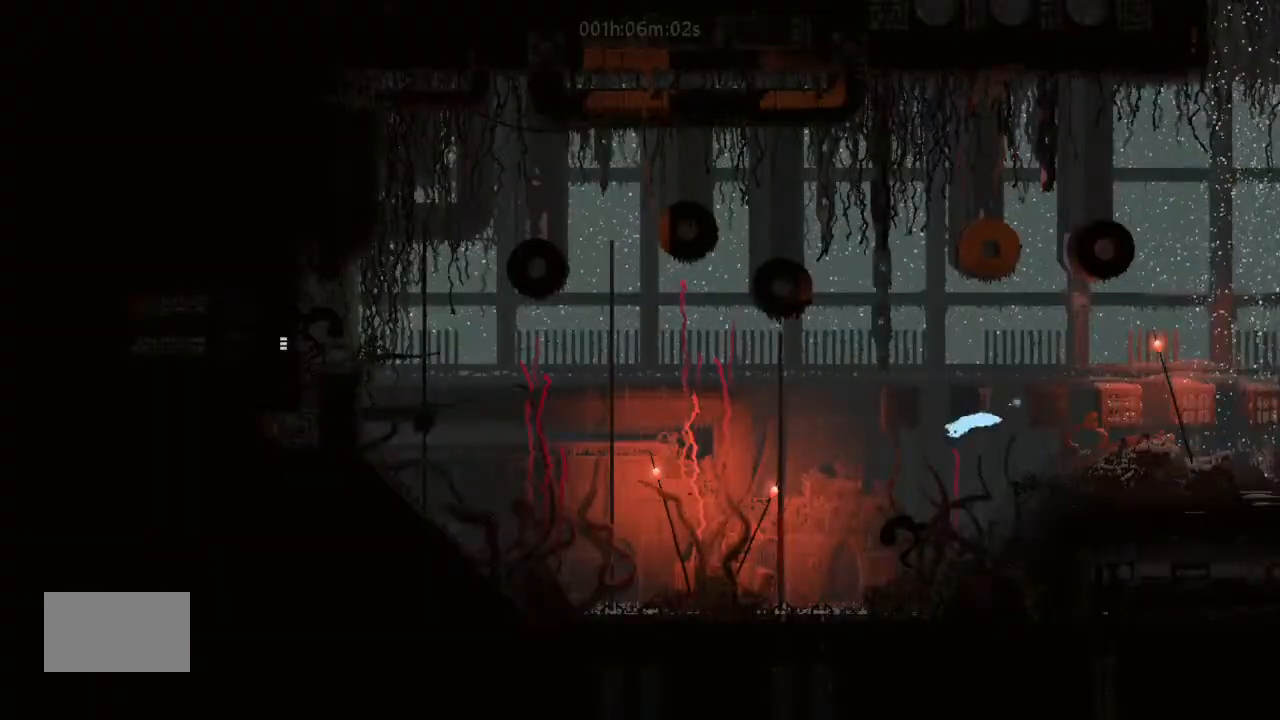
{"keys": ["left"], "events": [[233, "j", "up"]]}
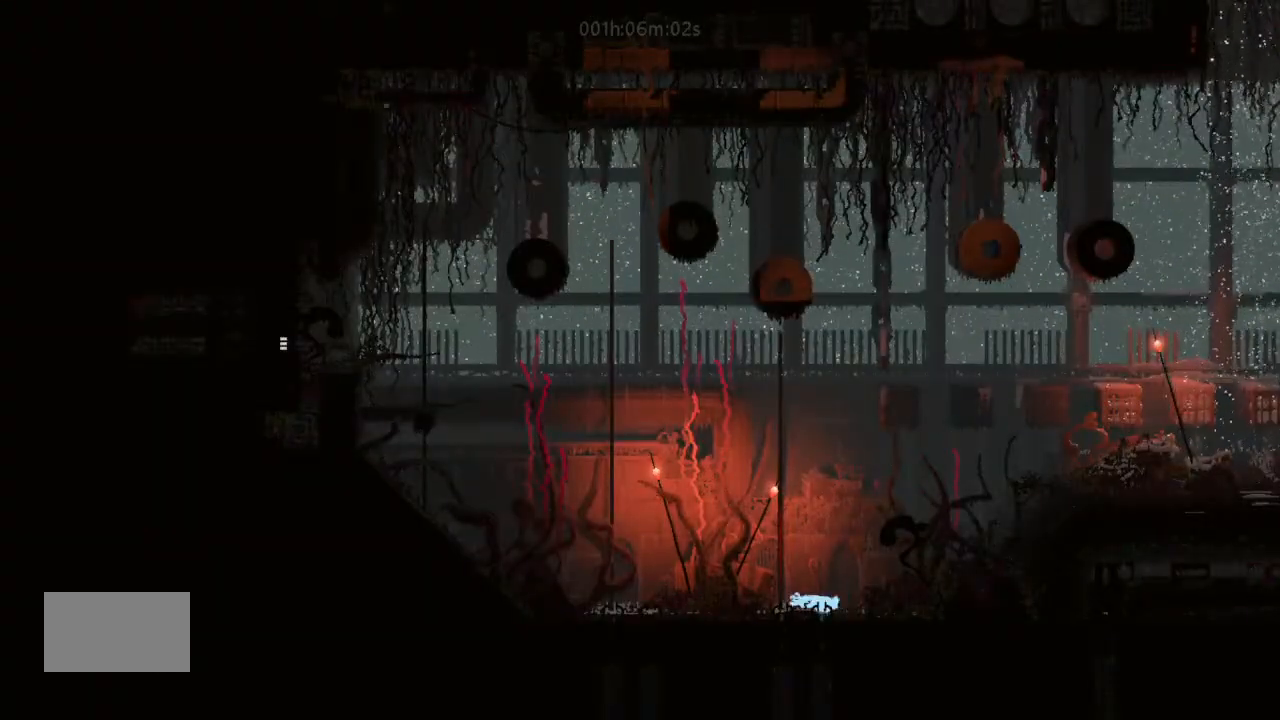
{"keys": ["right"], "events": [[33, "left", "up"], [33, "right", "down"]]}
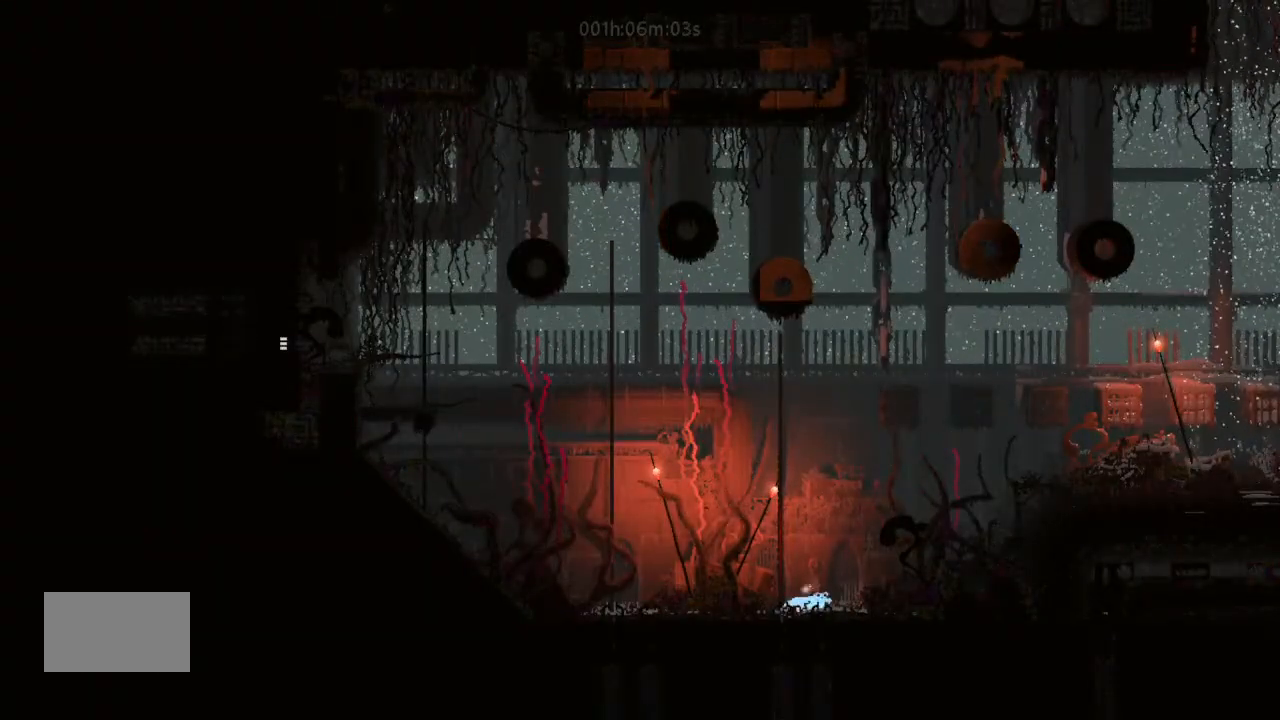
{"keys": [], "events": [[166, "j", "down"], [233, "up", "down"], [266, "j", "up"], [366, "right", "up"], [366, "up", "up"]]}
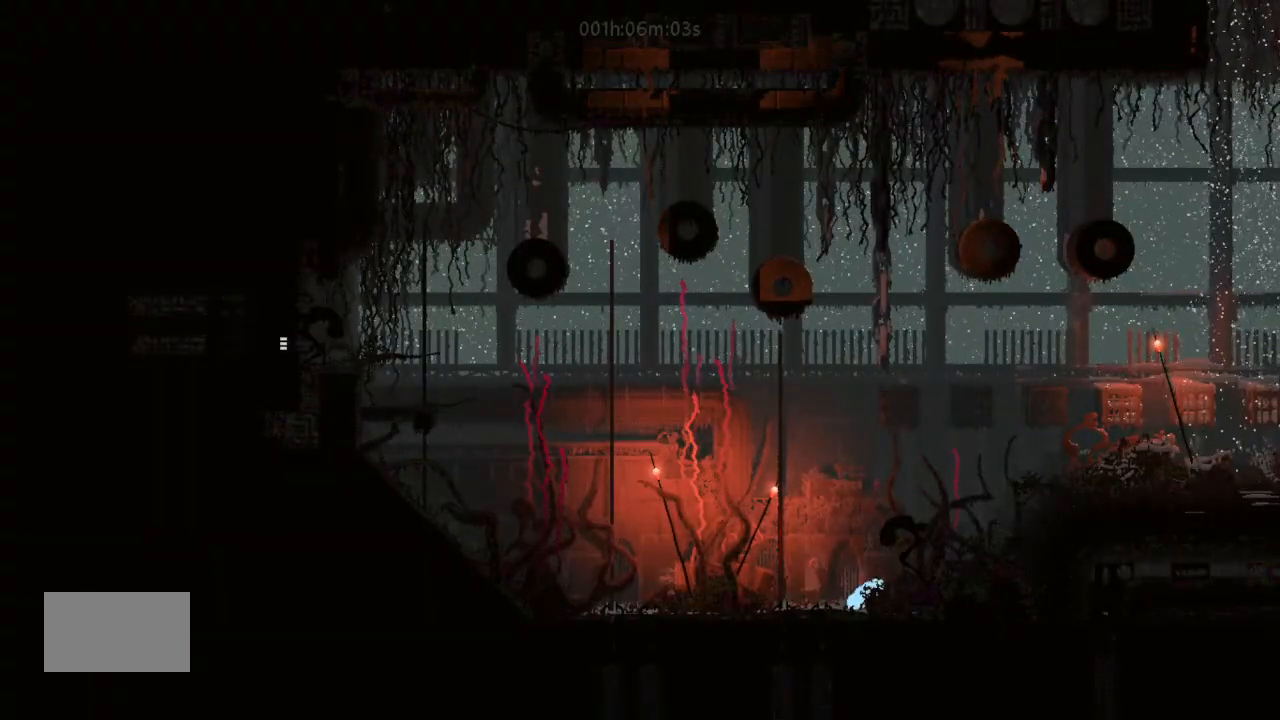
{"keys": ["j"], "events": [[166, "up", "down"], [266, "up", "up"], [500, "j", "down"]]}
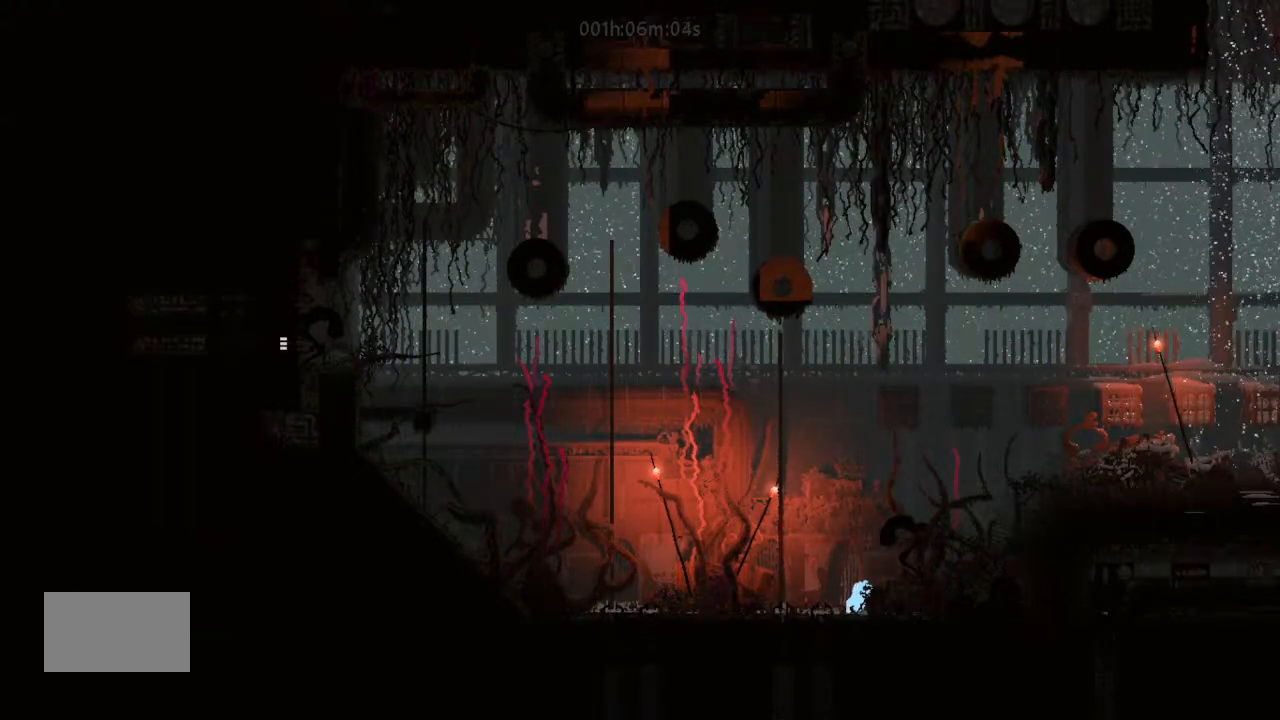
{"keys": ["left"], "events": [[66, "left", "down"], [500, "j", "up"]]}
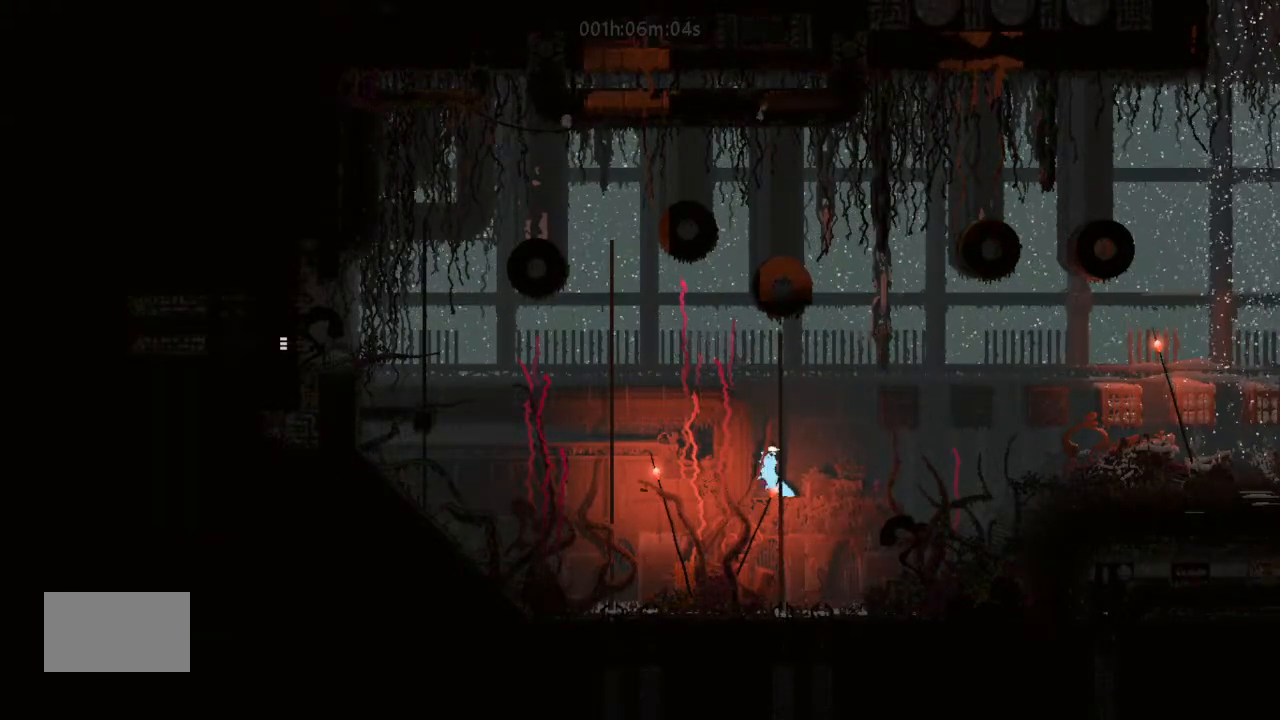
{"keys": ["j", "left"], "events": [[266, "left", "up"], [433, "j", "down"], [500, "left", "down"]]}
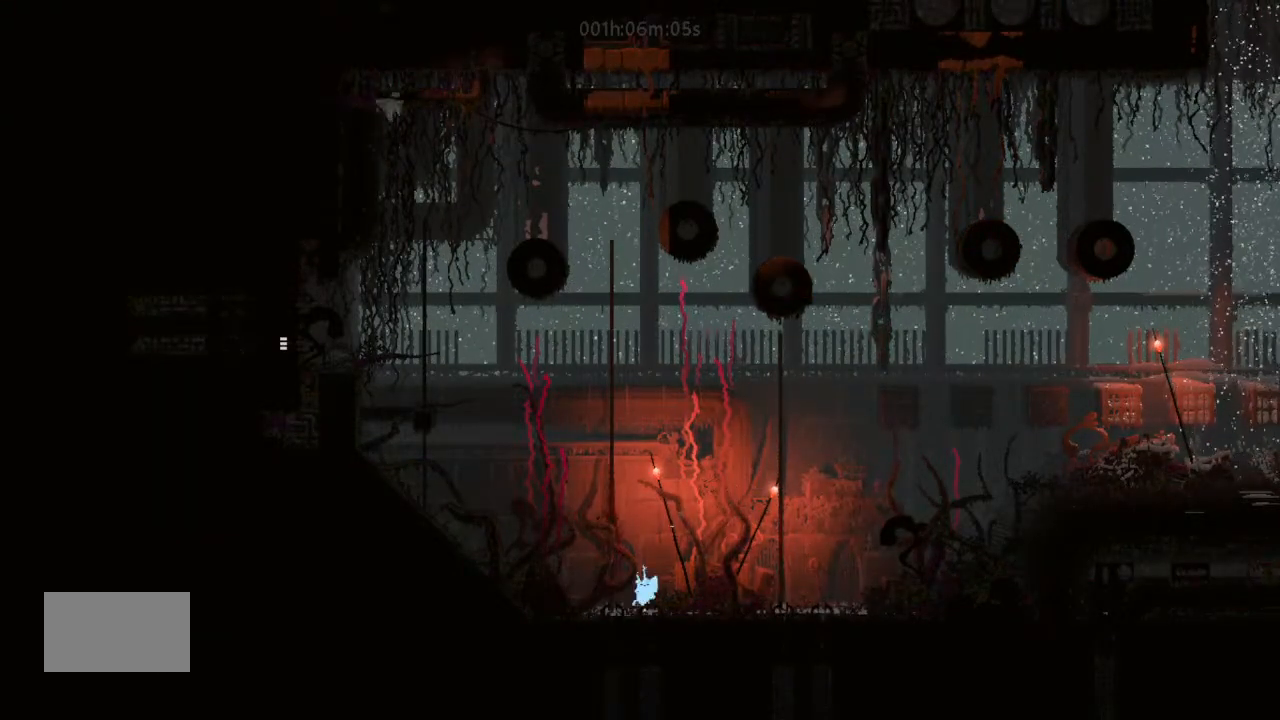
{"keys": ["j", "left"], "events": [[366, "j", "up"], [433, "j", "down"]]}
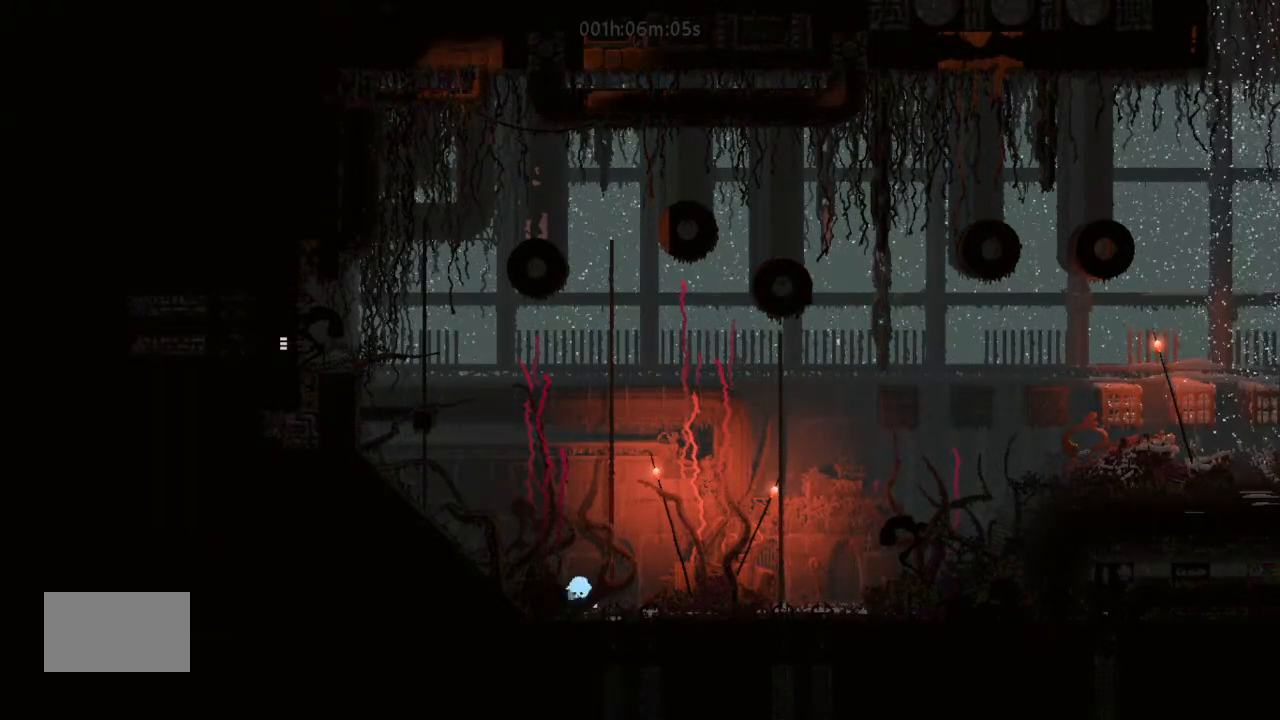
{"keys": ["j", "left"], "events": [[266, "j", "up"], [266, "up", "down"], [366, "up", "up"], [400, "j", "down"]]}
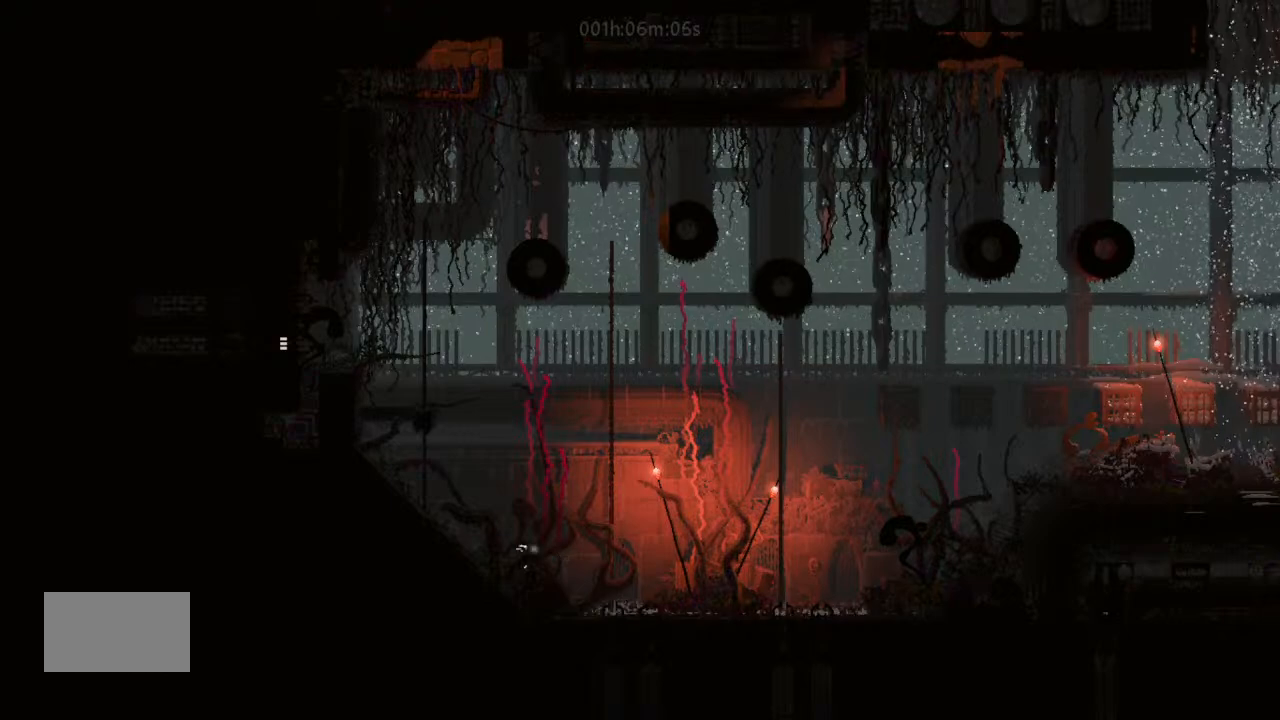
{"keys": ["left"], "events": [[366, "j", "up"]]}
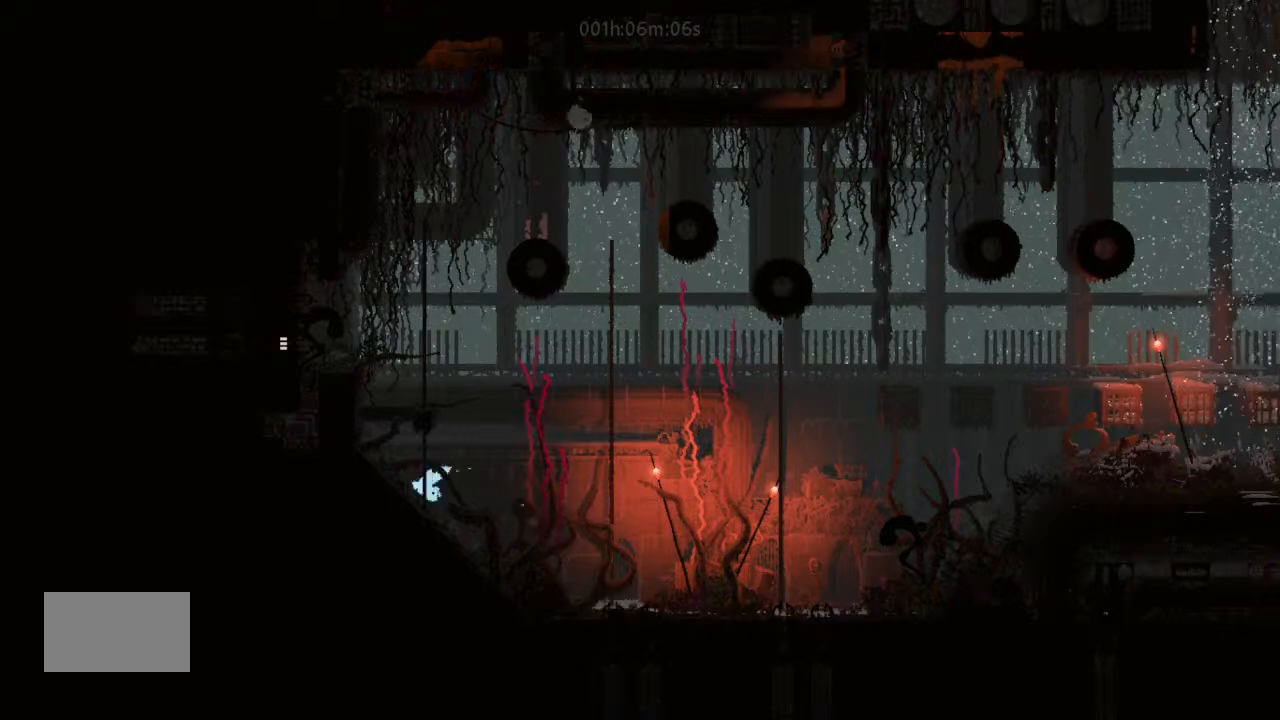
{"keys": ["left"], "events": [[166, "j", "down"], [366, "up", "down"], [433, "j", "up"], [433, "up", "up"]]}